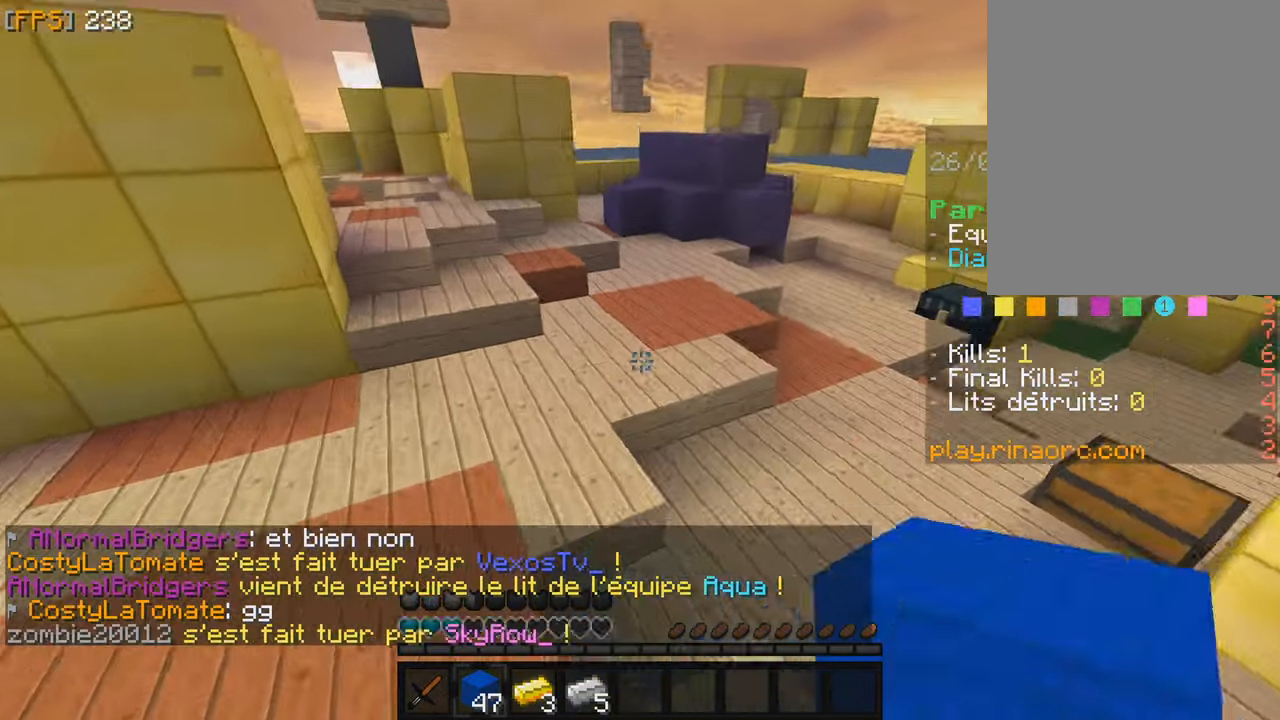
Gameplay with keyboard and mouse; each line is a JSON object with the keys and mouse buttons held at the frame after it. "events" lists presses ("down") and releases ("up") of "f", "q", "s", "z", "mouse_left" and "mouse_right" between this image and that frame as [ms after this image, input, new state], when the widget could be followed in between. "mouse_left", "mouse_right" = the "left", "right" buttons of the "mouse" list. No other keys are recorded. Fast repeated clicks can show as one long hold. Mouse movement is not recorded.
{"keys": ["z"], "mouse": [], "events": [[50, "mouse_left", "up"], [150, "mouse_left", "down"], [267, "mouse_left", "up"], [350, "mouse_left", "down"], [484, "mouse_left", "up"]]}
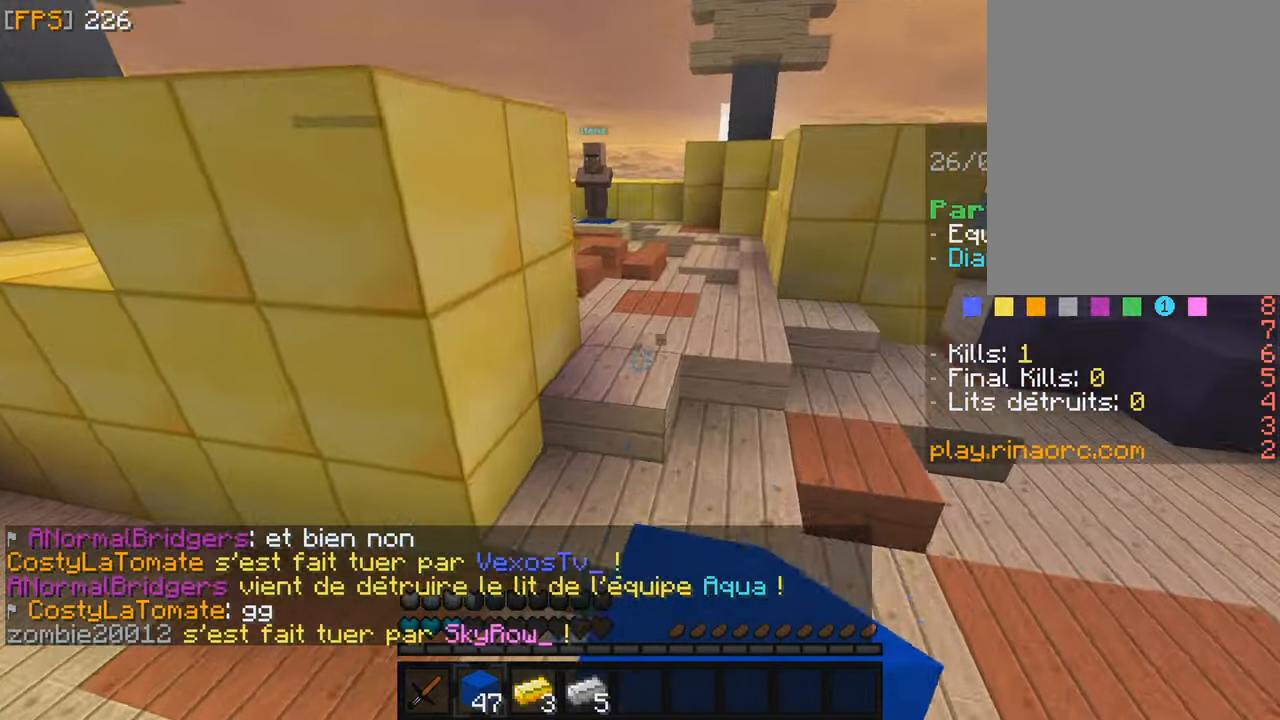
{"keys": ["z"], "mouse": [], "events": [[134, "mouse_left", "down"], [250, "mouse_left", "up"], [350, "mouse_left", "down"], [500, "mouse_left", "up"]]}
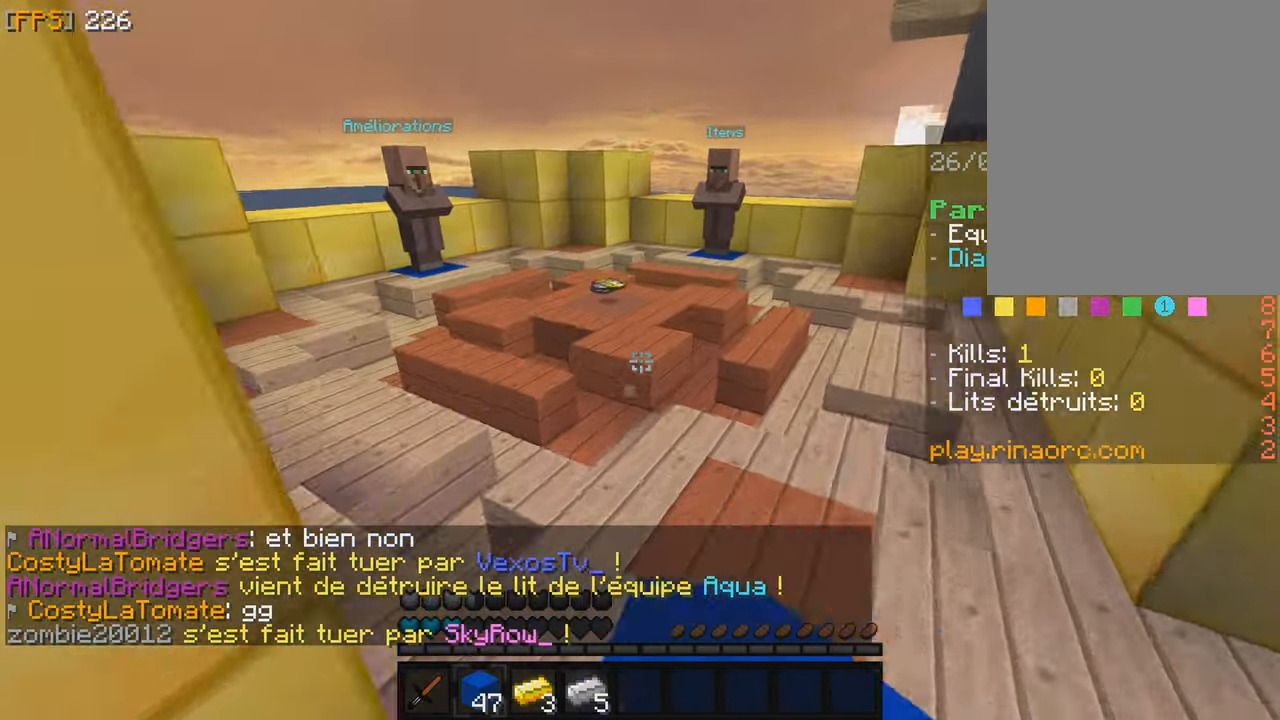
{"keys": ["z"], "mouse": [], "events": [[217, "mouse_left", "down"], [334, "mouse_left", "up"]]}
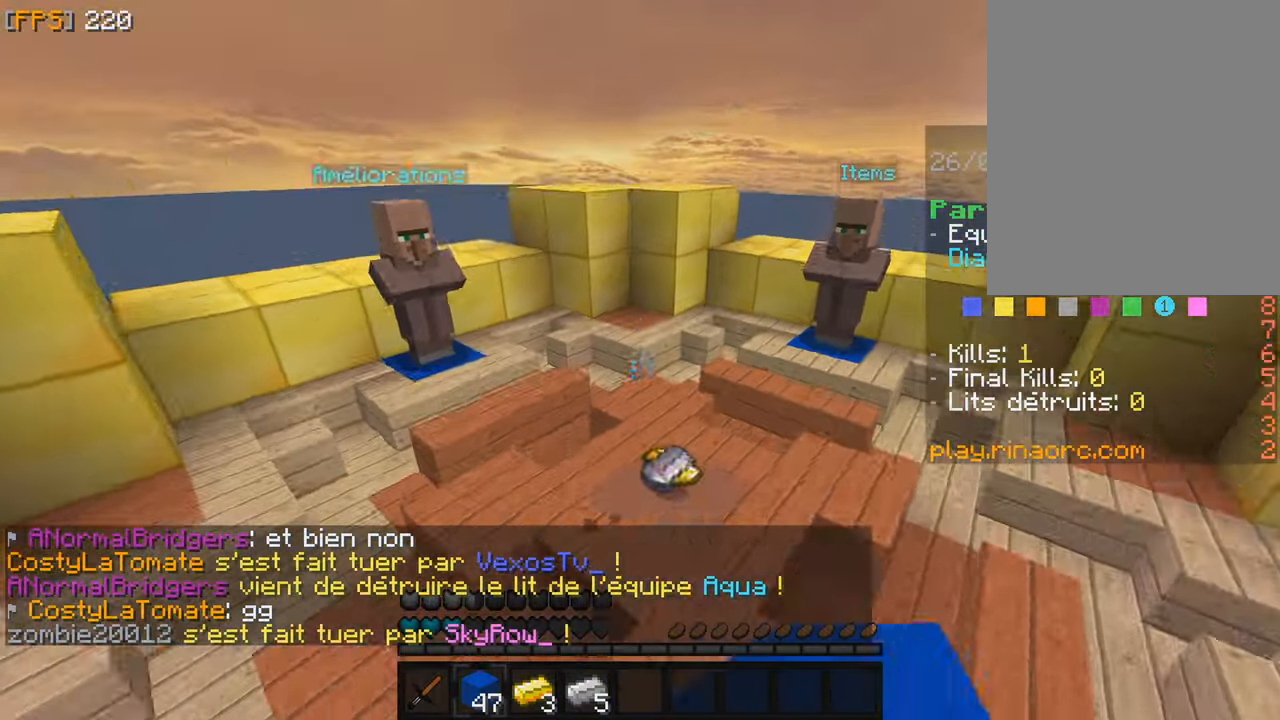
{"keys": ["z"], "mouse": [], "events": []}
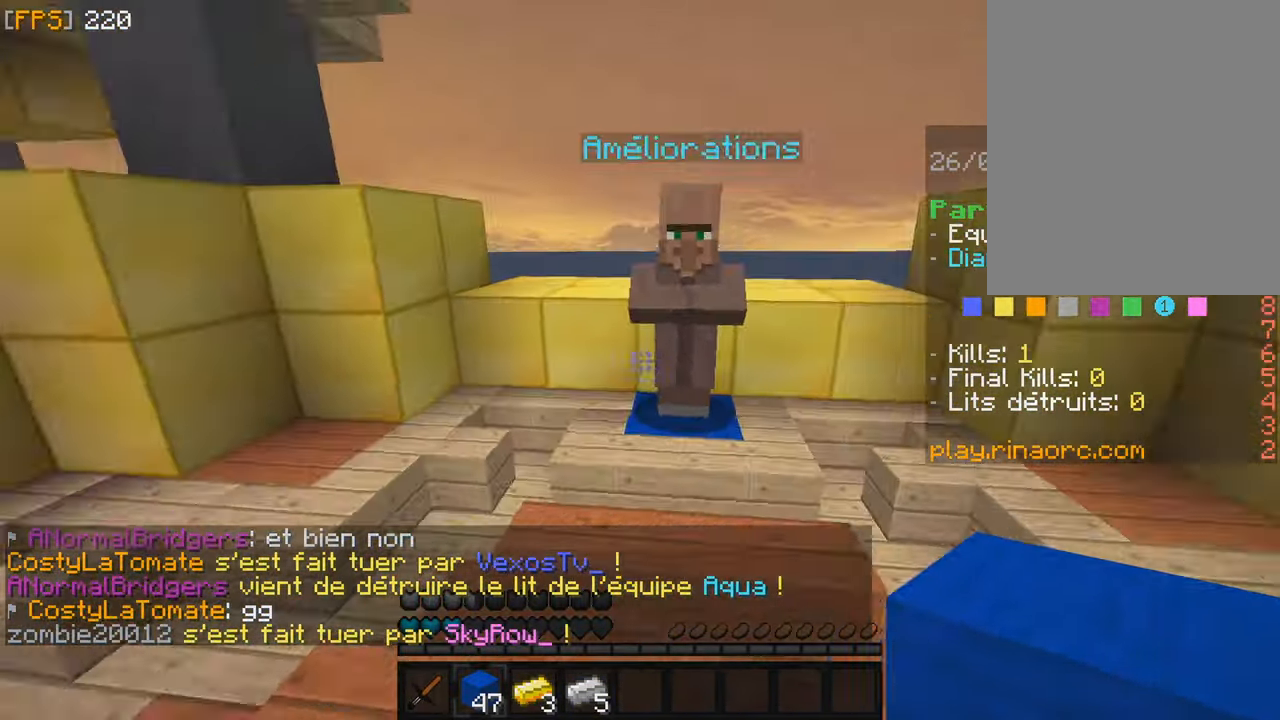
{"keys": [], "mouse": [], "events": [[67, "q", "down"], [217, "q", "up"], [367, "z", "up"]]}
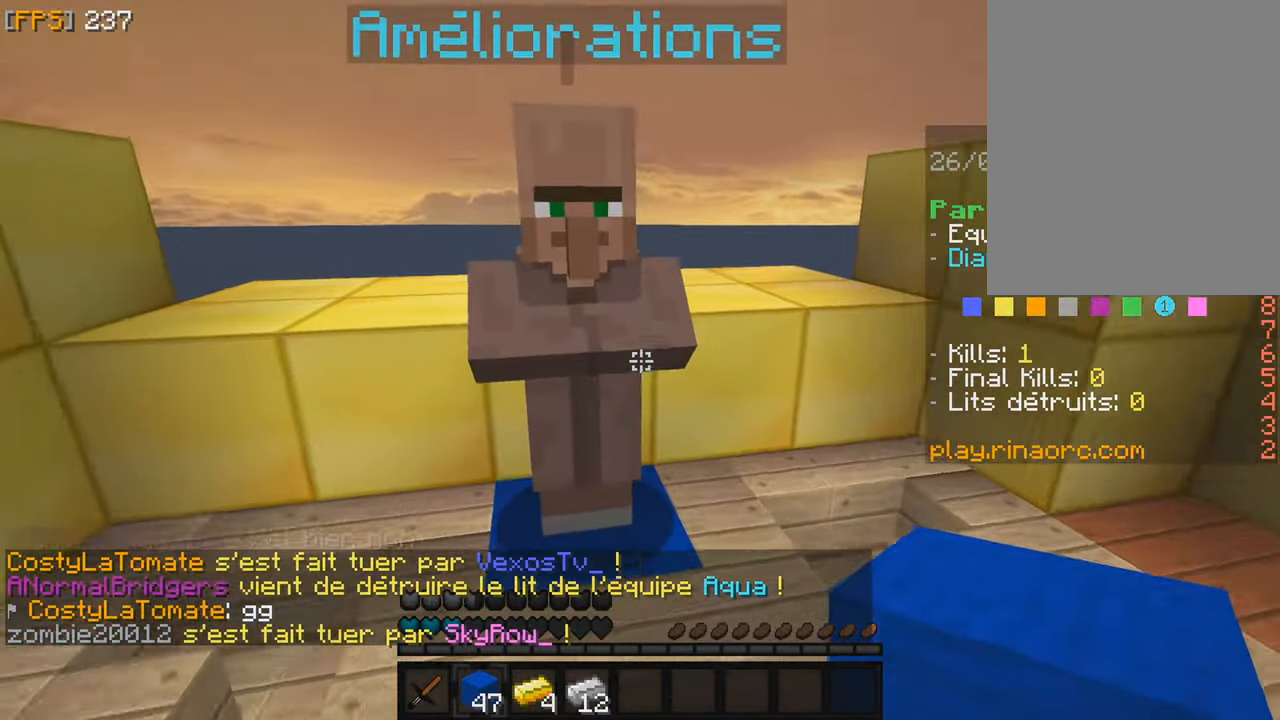
{"keys": ["z"], "mouse": [], "events": [[134, "z", "down"]]}
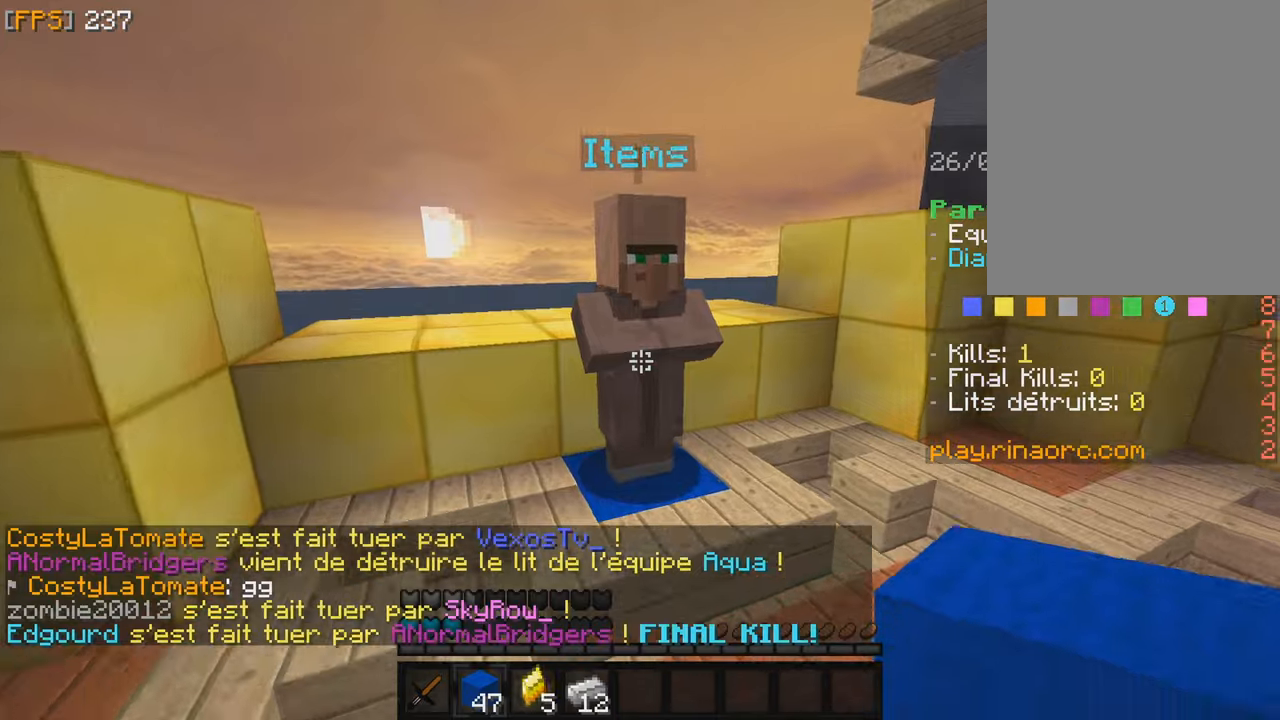
{"keys": ["z"], "mouse": ["left"], "events": [[33, "mouse_right", "down"], [66, "z", "up"], [100, "mouse_right", "up"], [250, "mouse_left", "down"], [250, "z", "down"], [333, "mouse_left", "up"], [400, "mouse_left", "down"]]}
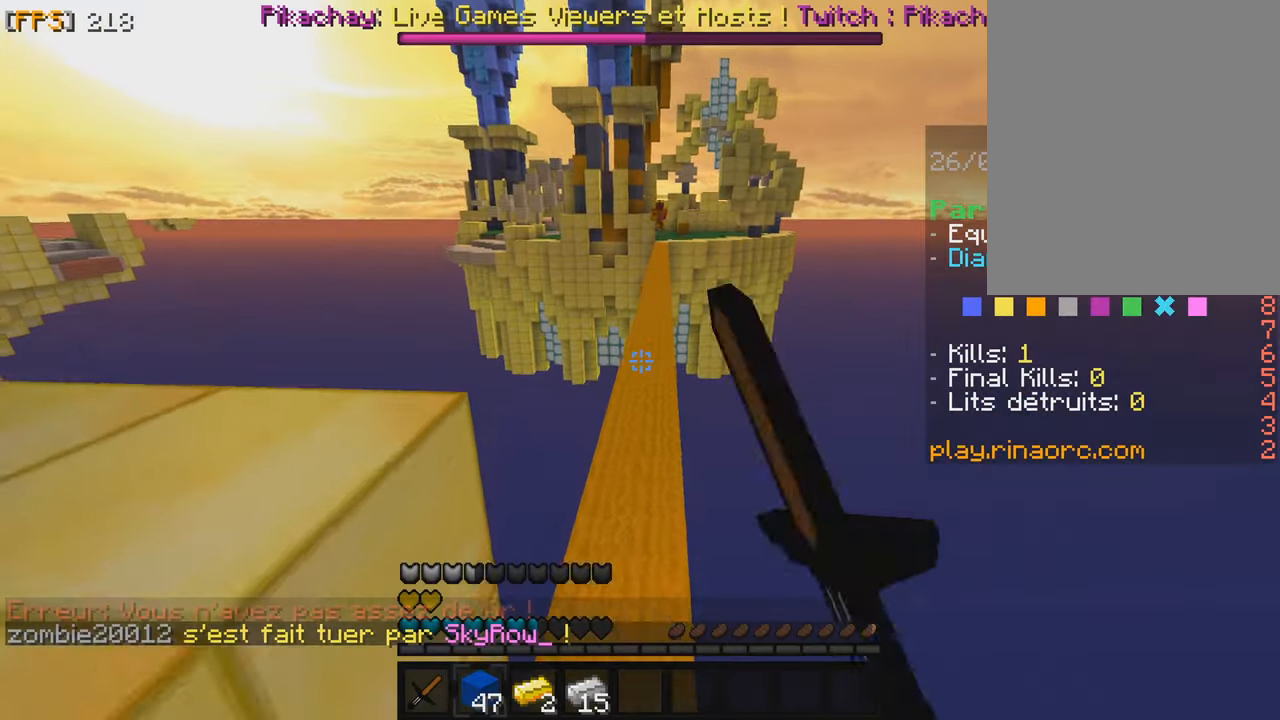
{"keys": ["z"], "mouse": [], "events": [[66, "mouse_left", "up"], [366, "mouse_left", "down"], [416, "mouse_left", "up"]]}
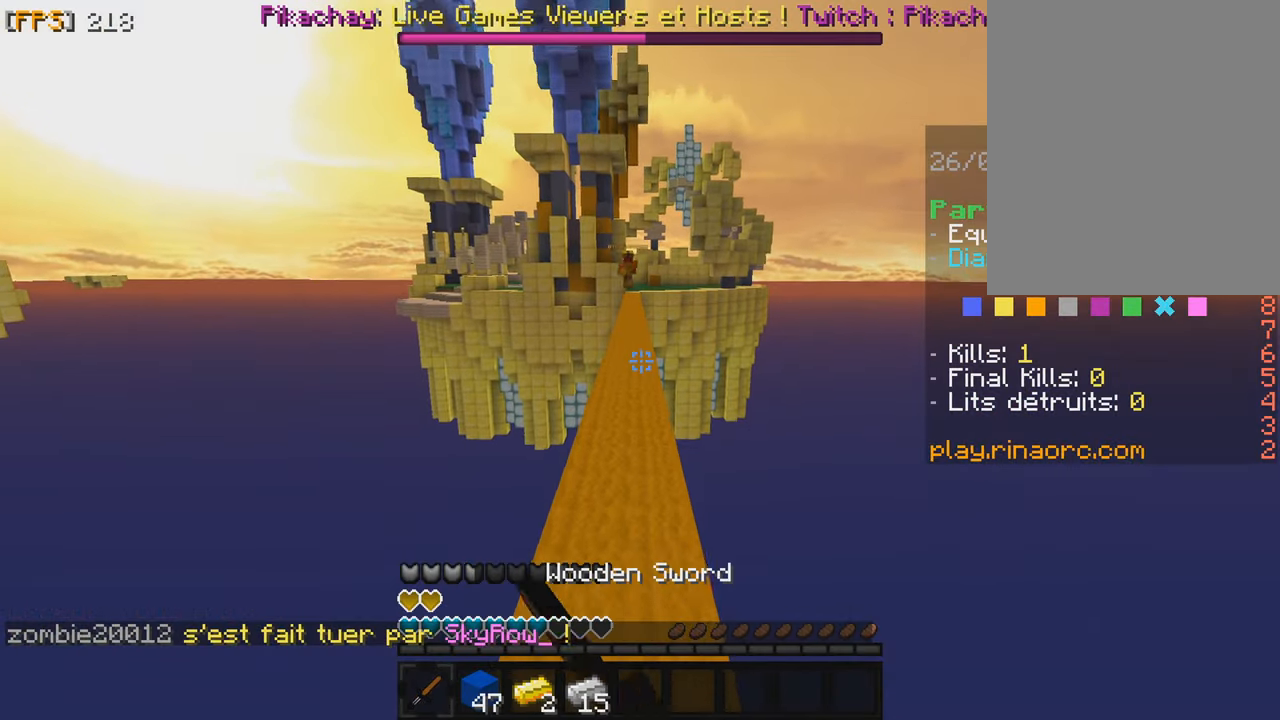
{"keys": ["f"], "mouse": ["left"], "events": [[33, "mouse_left", "down"], [150, "mouse_left", "up"], [266, "mouse_left", "down"], [350, "q", "down"], [383, "mouse_left", "up"], [383, "z", "up"], [466, "f", "down"], [466, "q", "up"], [483, "mouse_left", "down"]]}
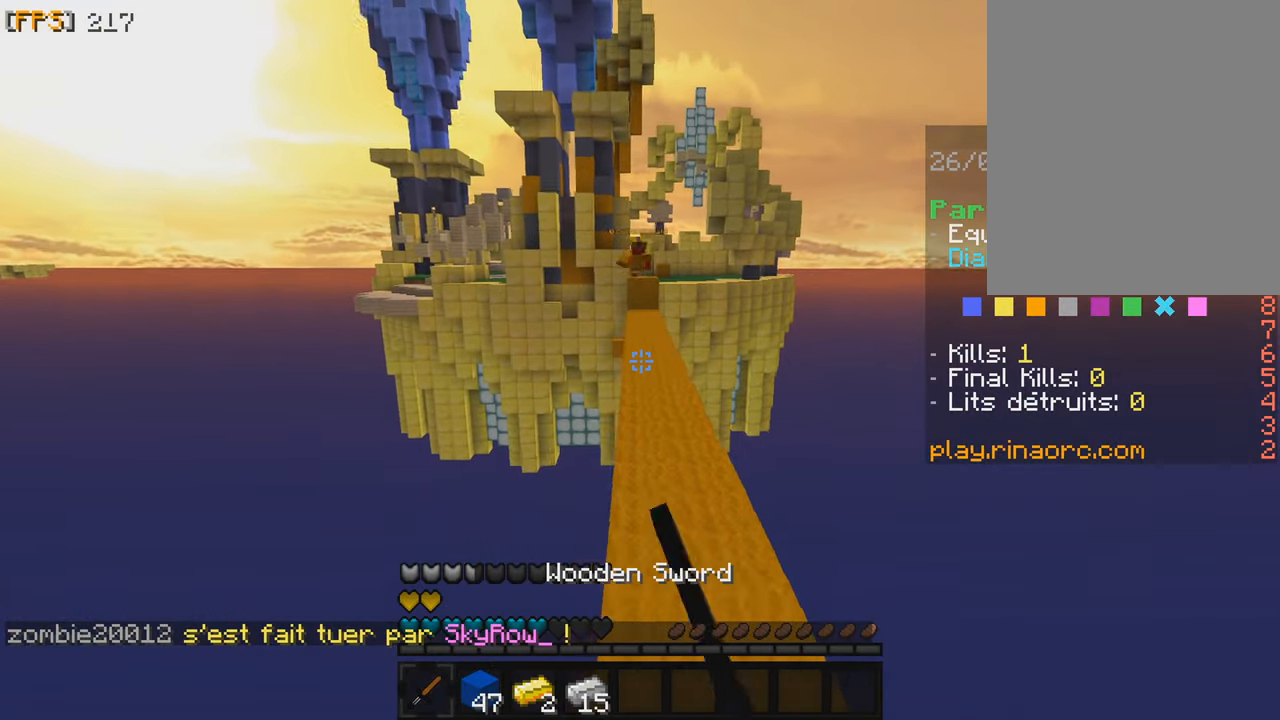
{"keys": ["f", "z"], "mouse": ["left"], "events": [[83, "q", "down"], [83, "z", "down"], [116, "f", "up"], [133, "mouse_left", "up"], [200, "mouse_left", "down"], [200, "q", "up"], [350, "mouse_left", "up"], [433, "mouse_left", "down"], [450, "f", "down"]]}
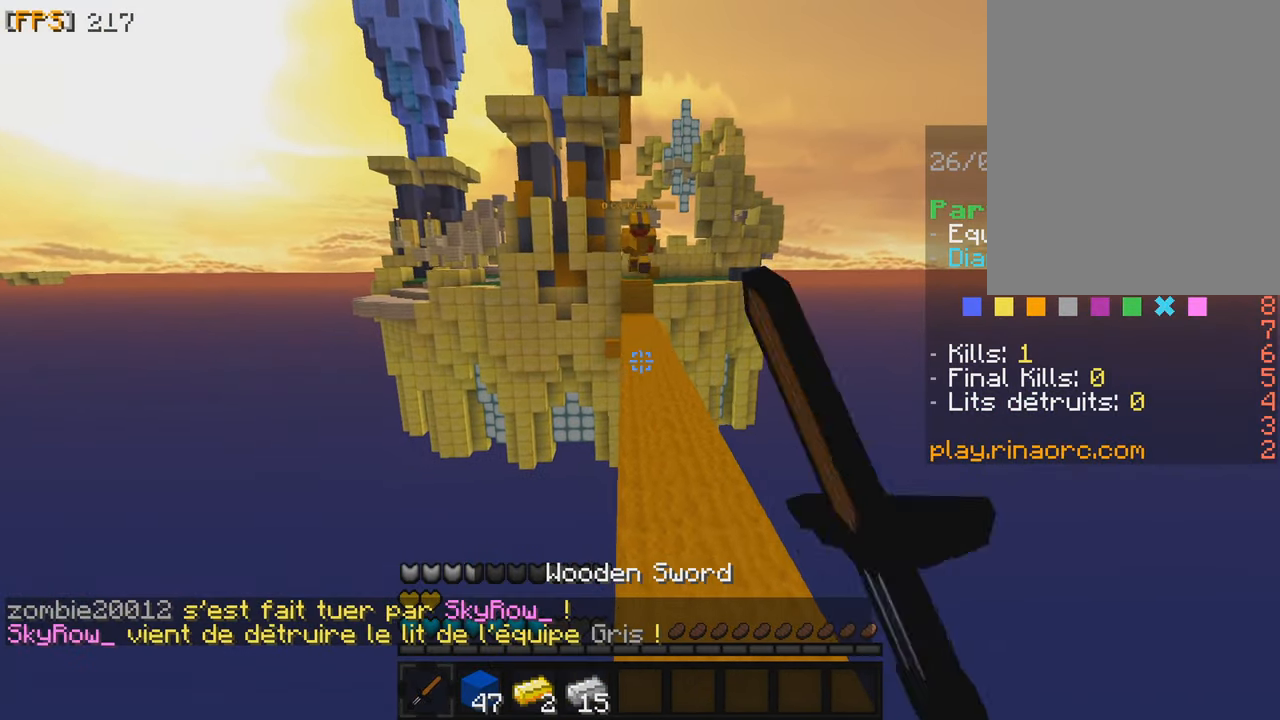
{"keys": ["z"], "mouse": [], "events": [[16, "z", "up"], [50, "mouse_left", "up"], [83, "f", "up"], [150, "s", "down"], [166, "mouse_left", "down"], [266, "mouse_left", "up"], [366, "mouse_left", "down"], [366, "s", "up"], [483, "z", "down"], [500, "mouse_left", "up"]]}
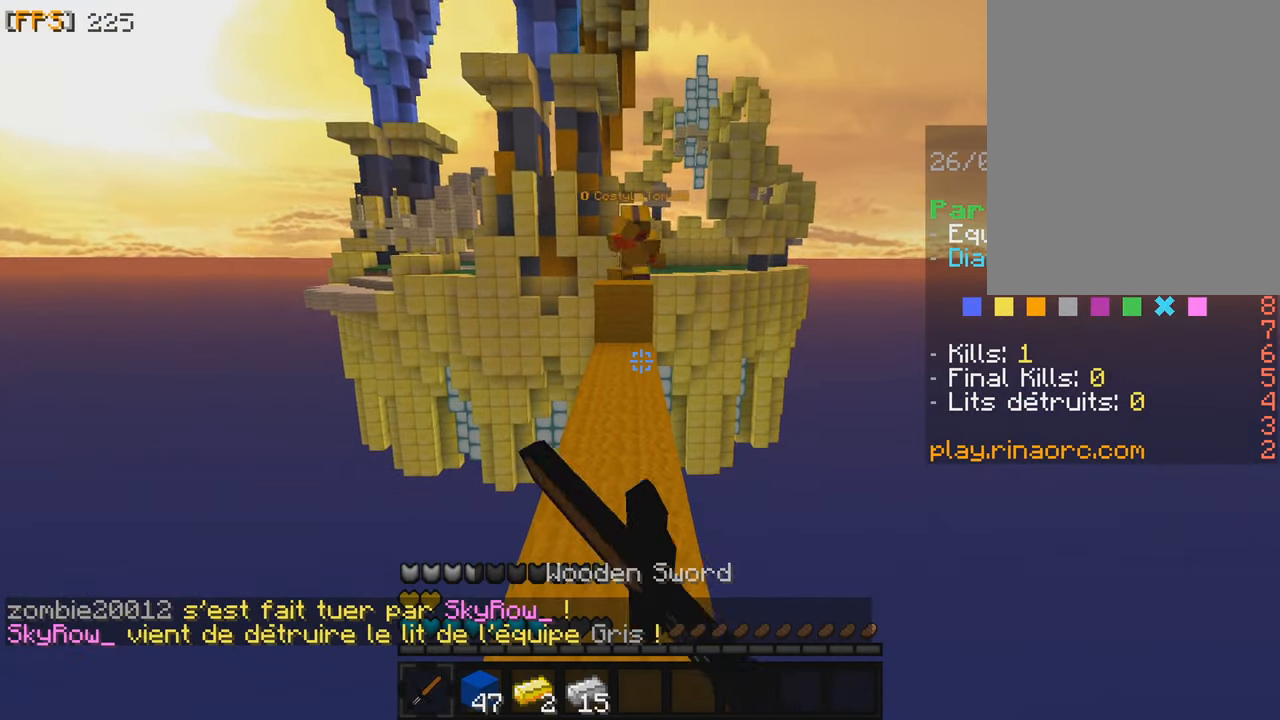
{"keys": ["s"], "mouse": [], "events": [[83, "mouse_left", "down"], [183, "z", "up"], [233, "mouse_left", "up"], [266, "s", "down"], [283, "mouse_left", "down"], [400, "mouse_left", "up"]]}
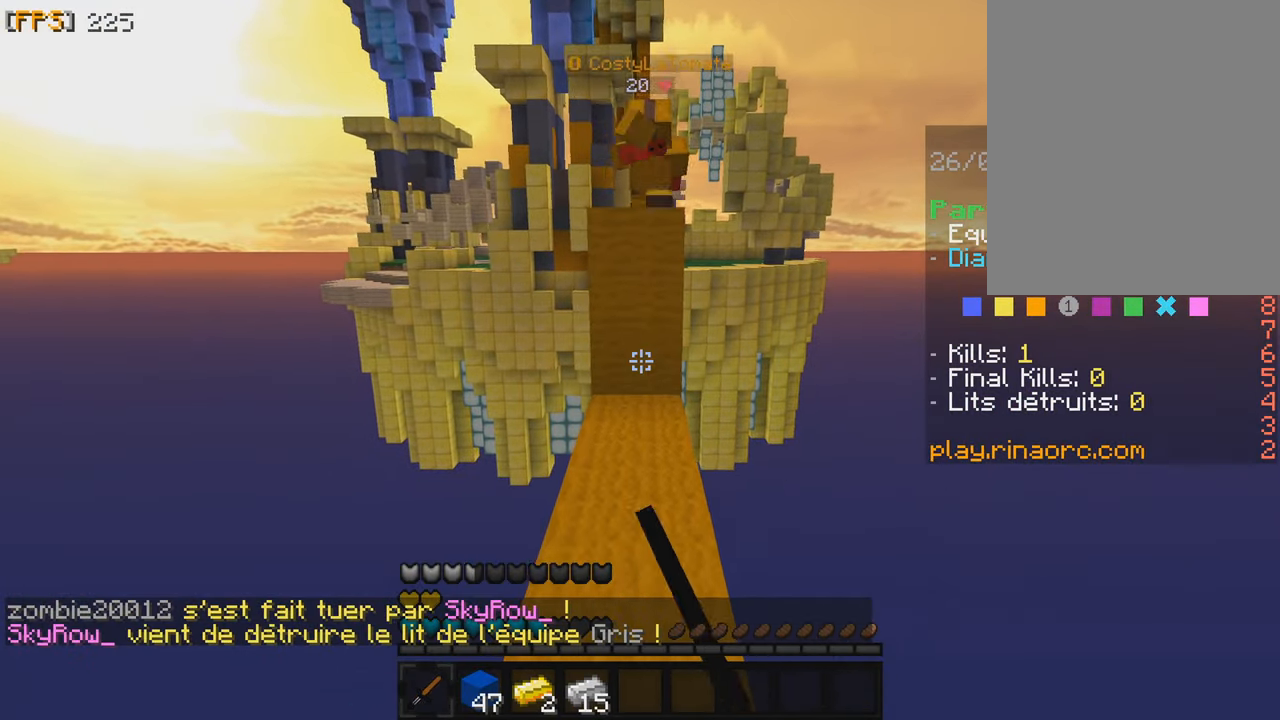
{"keys": ["s"], "mouse": ["left"], "events": [[16, "mouse_left", "down"], [166, "mouse_left", "up"], [250, "mouse_left", "down"], [350, "mouse_left", "up"], [450, "mouse_left", "down"]]}
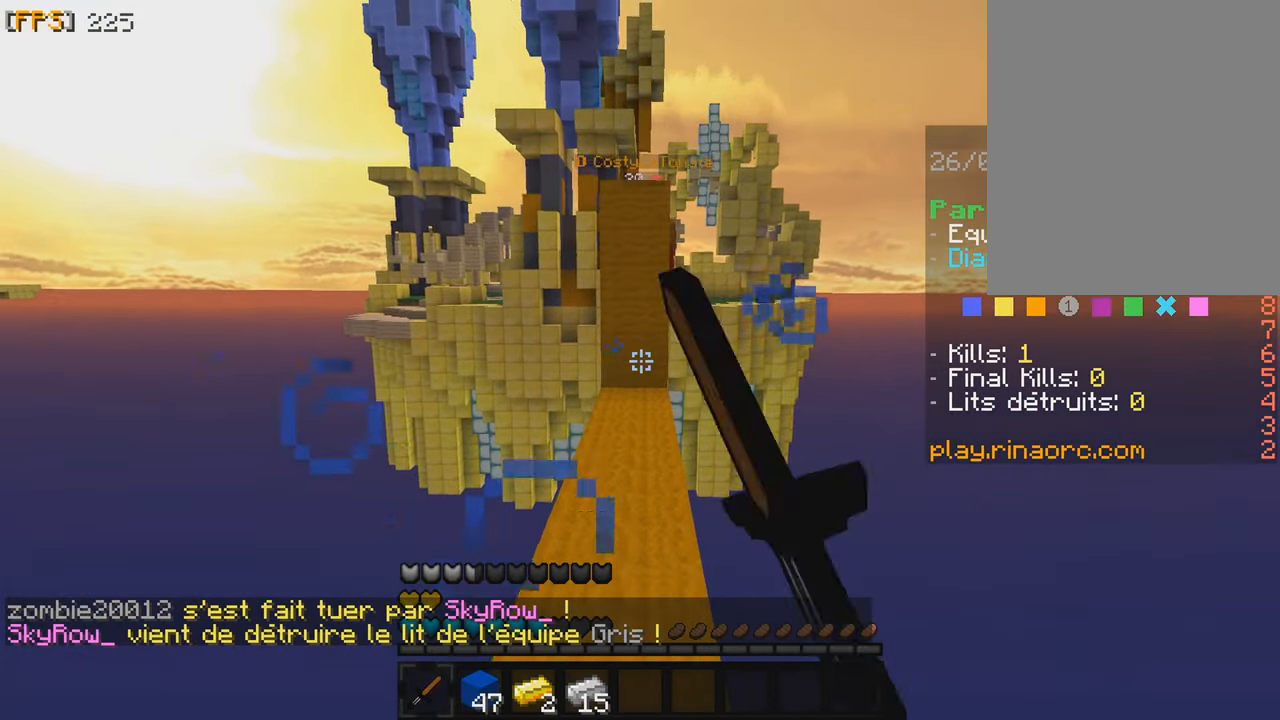
{"keys": ["s"], "mouse": ["left"], "events": [[83, "mouse_left", "up"], [166, "mouse_left", "down"], [233, "s", "up"], [283, "mouse_left", "up"], [316, "q", "down"], [366, "q", "up"], [400, "s", "down"], [416, "mouse_left", "down"]]}
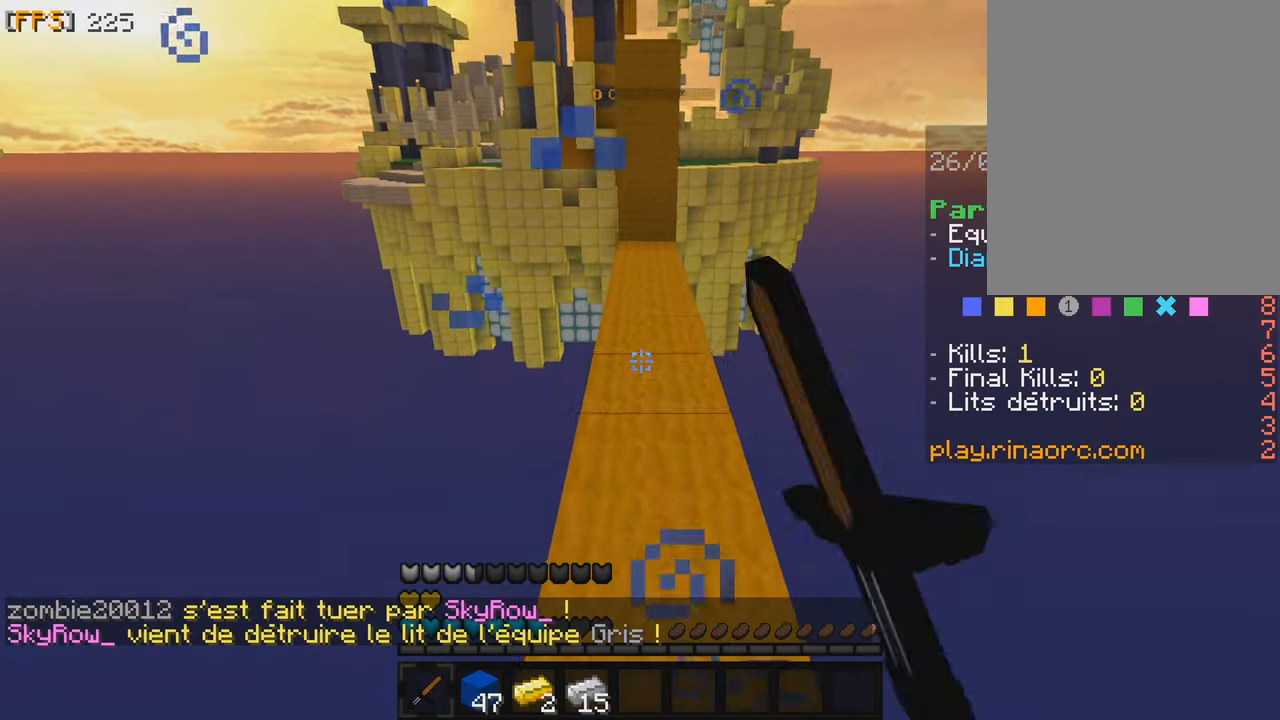
{"keys": [], "mouse": [], "events": [[16, "mouse_left", "up"], [66, "mouse_right", "down"], [150, "mouse_right", "up"], [200, "s", "up"], [233, "mouse_left", "down"], [300, "s", "down"], [350, "s", "up"], [366, "mouse_left", "up"]]}
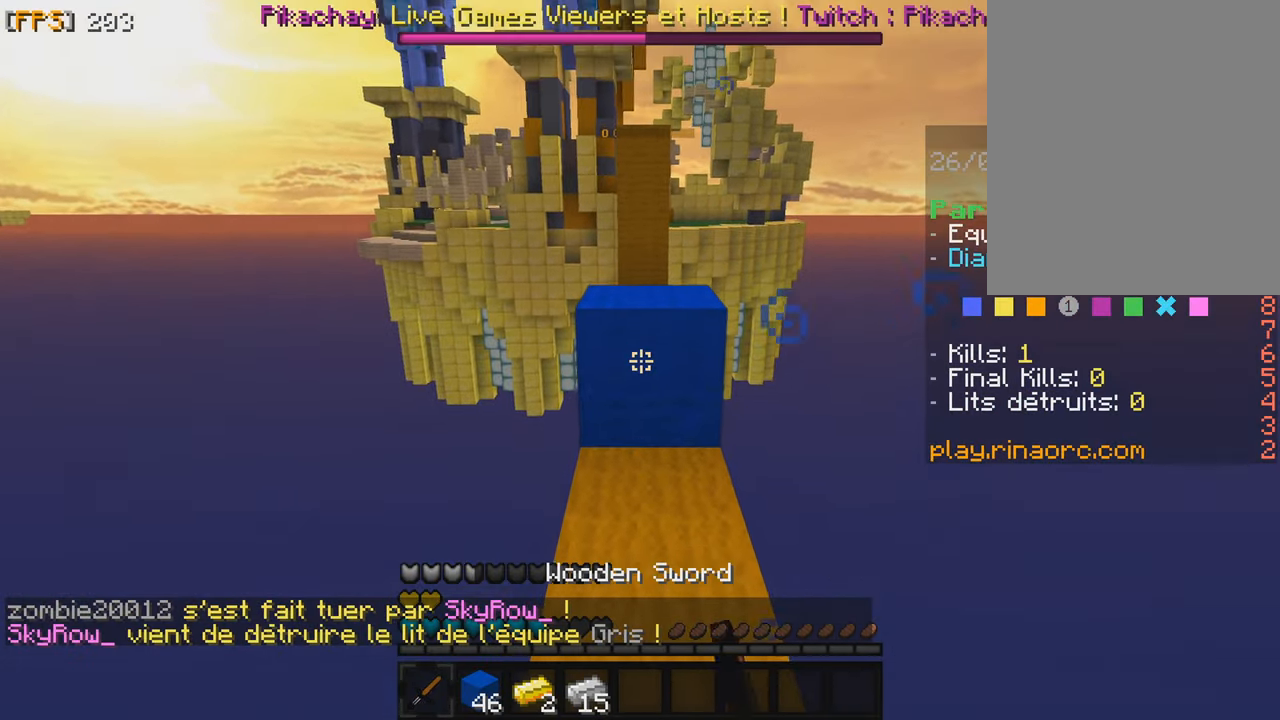
{"keys": ["z"], "mouse": ["left"], "events": [[150, "mouse_right", "down"], [216, "mouse_right", "up"], [416, "mouse_left", "down"], [500, "z", "down"]]}
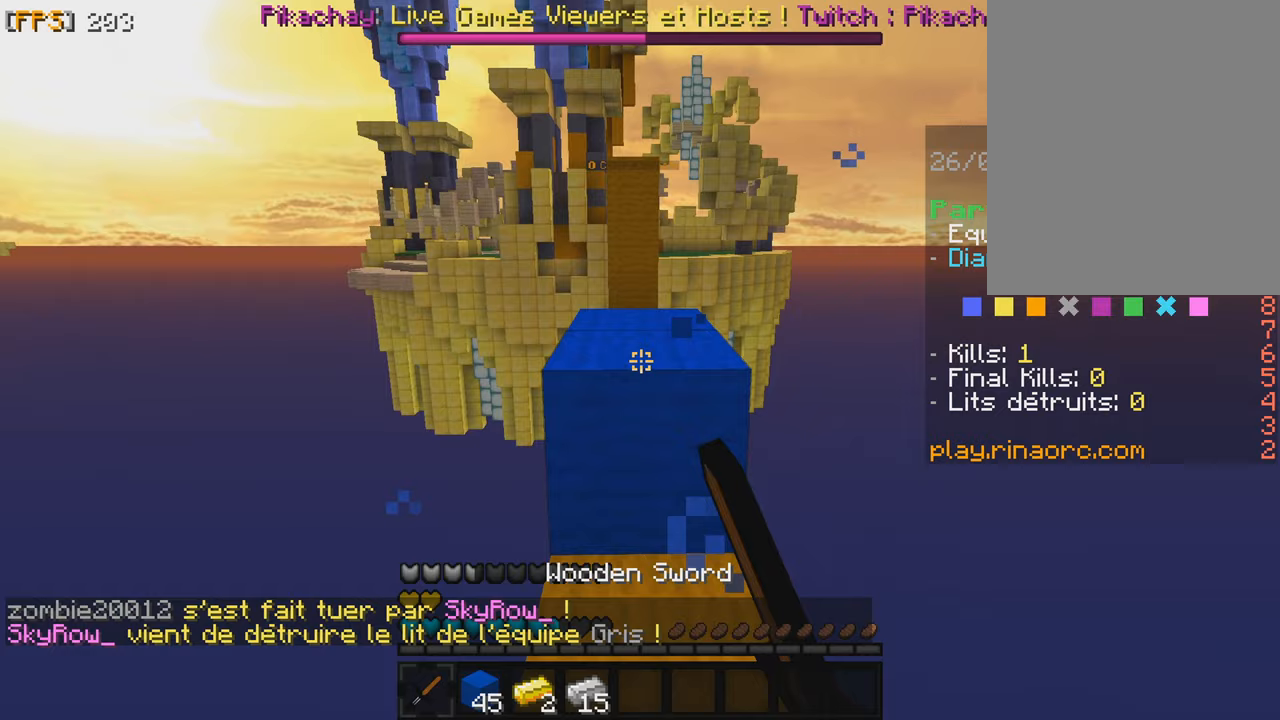
{"keys": ["z"], "mouse": ["left"], "events": [[50, "mouse_left", "up"], [167, "mouse_left", "down"], [200, "z", "up"], [283, "mouse_left", "up"], [450, "mouse_left", "down"], [483, "z", "down"]]}
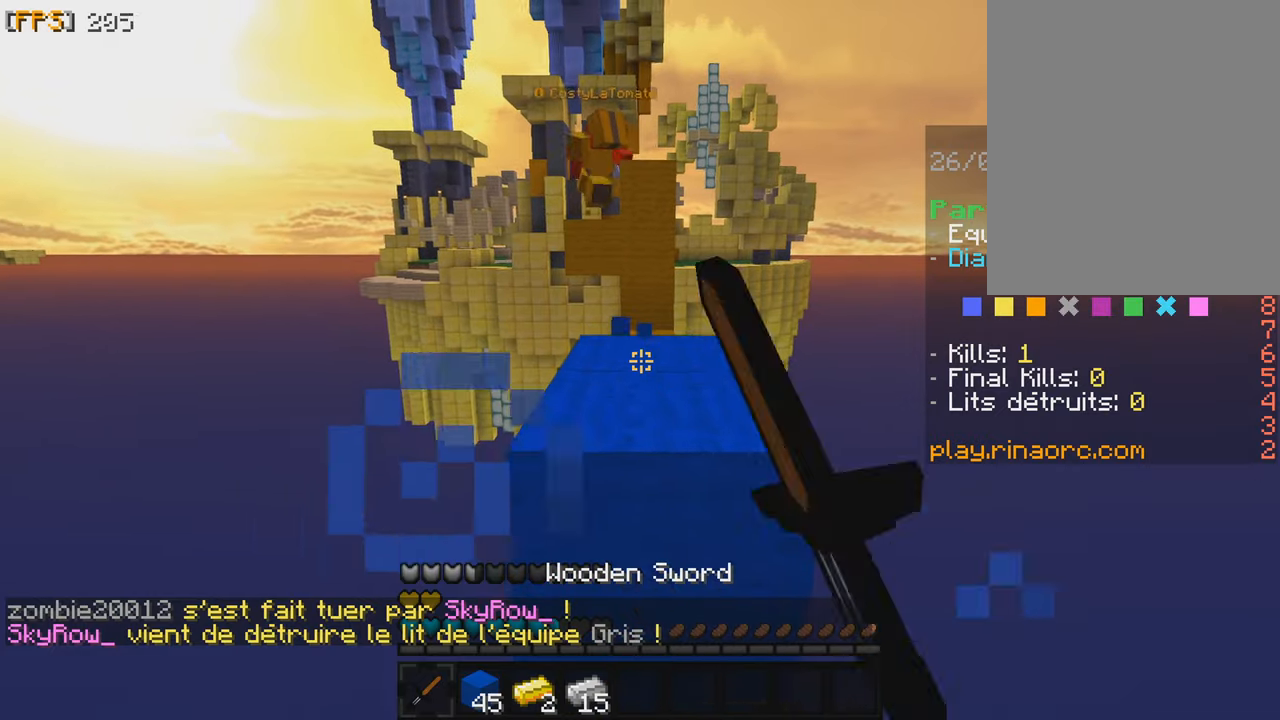
{"keys": ["z"], "mouse": [], "events": [[83, "mouse_left", "up"], [200, "mouse_left", "down"], [200, "z", "up"], [317, "mouse_left", "up"], [350, "z", "down"], [383, "mouse_left", "down"], [467, "mouse_left", "up"]]}
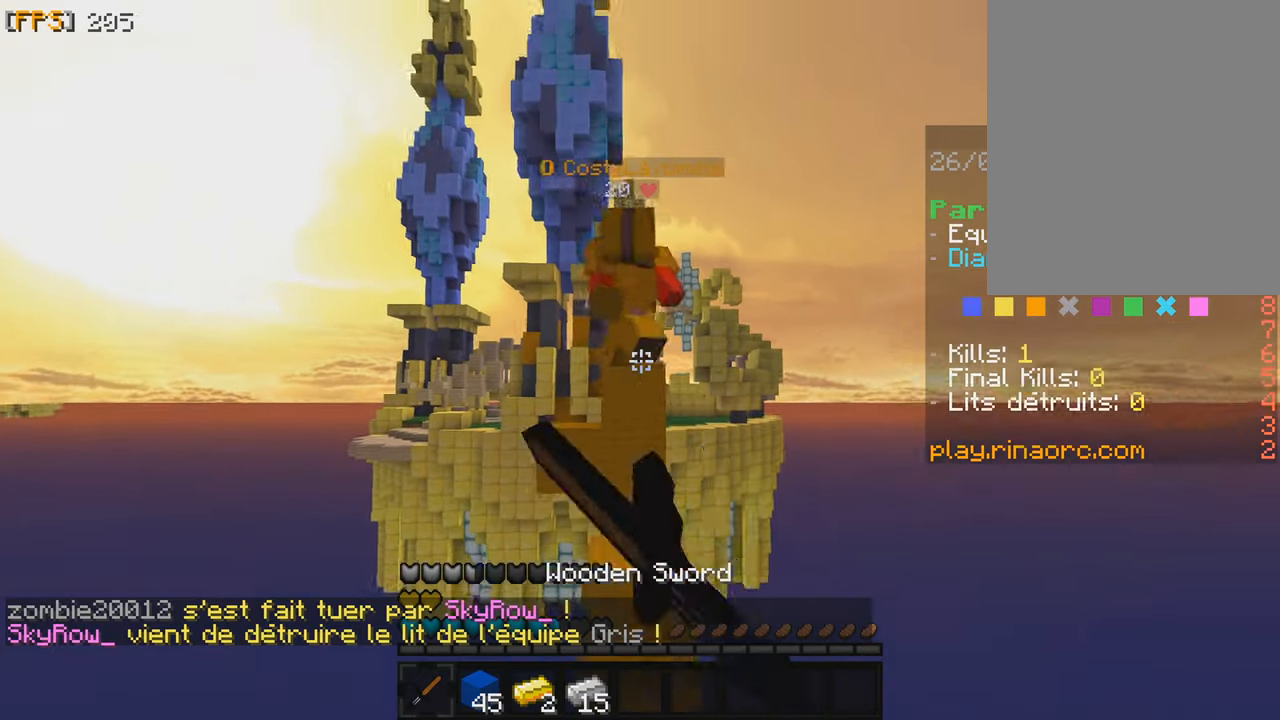
{"keys": ["f", "z"], "mouse": [], "events": [[50, "mouse_left", "down"], [133, "mouse_left", "up"], [167, "q", "down"], [233, "mouse_left", "down"], [283, "q", "up"], [300, "mouse_left", "up"], [317, "f", "down"], [383, "mouse_left", "down"], [467, "mouse_left", "up"]]}
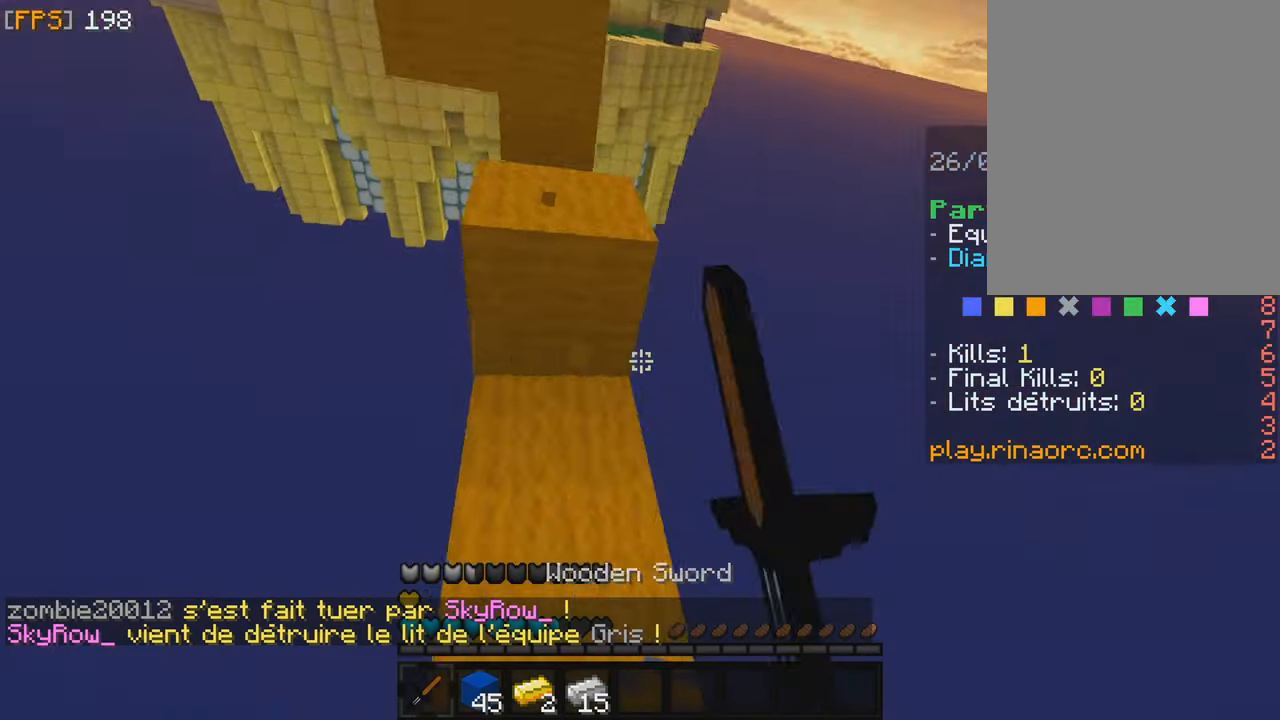
{"keys": ["z"], "mouse": ["left"], "events": [[17, "f", "up"], [50, "mouse_left", "down"], [50, "q", "down"], [150, "mouse_left", "up"], [200, "z", "up"], [217, "q", "up"], [233, "mouse_left", "down"], [333, "z", "down"], [367, "mouse_left", "up"], [433, "mouse_left", "down"]]}
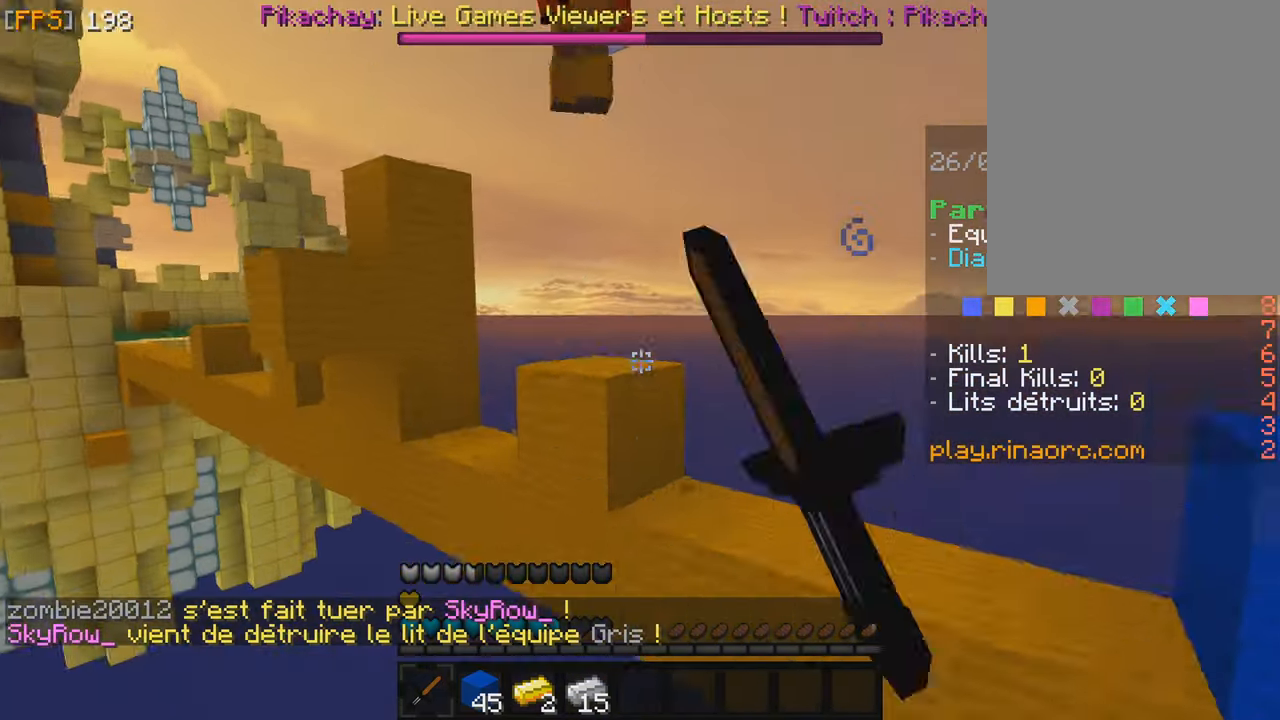
{"keys": [], "mouse": ["left"], "events": [[50, "mouse_left", "up"], [250, "mouse_right", "down"], [300, "z", "up"], [317, "mouse_right", "up"], [450, "mouse_left", "down"]]}
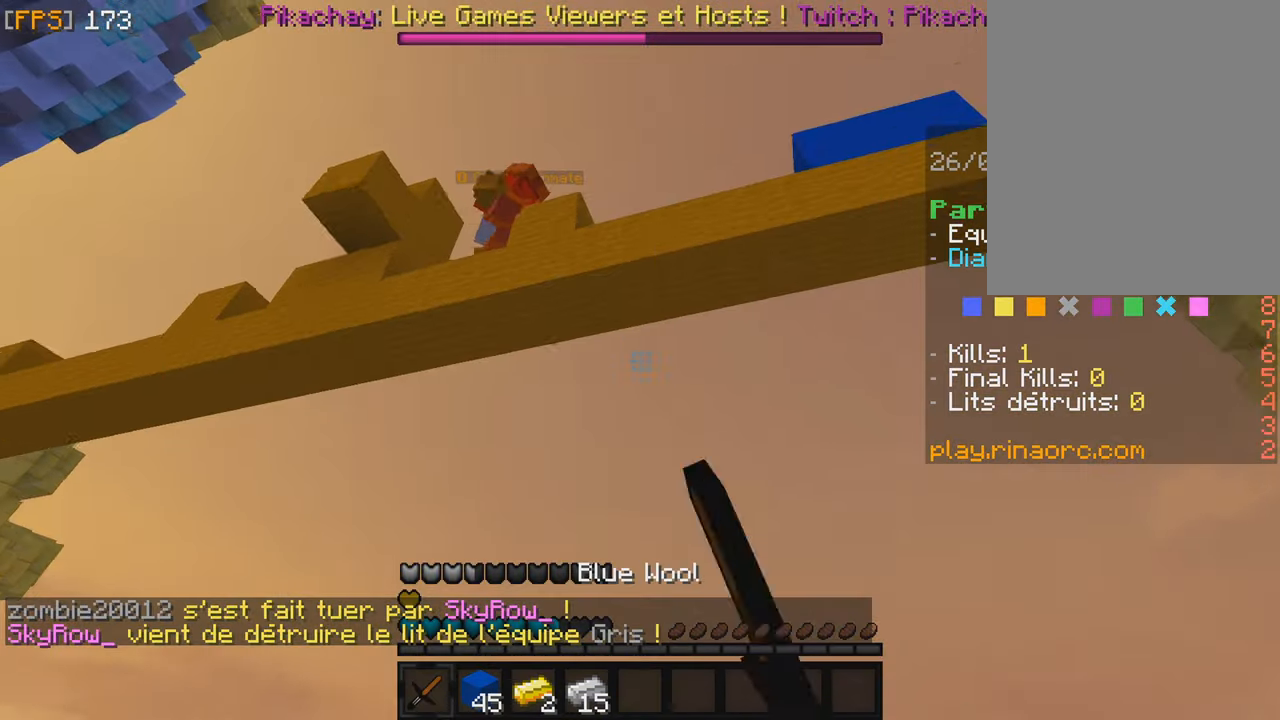
{"keys": [], "mouse": [], "events": [[83, "mouse_left", "up"], [150, "z", "down"], [450, "z", "up"]]}
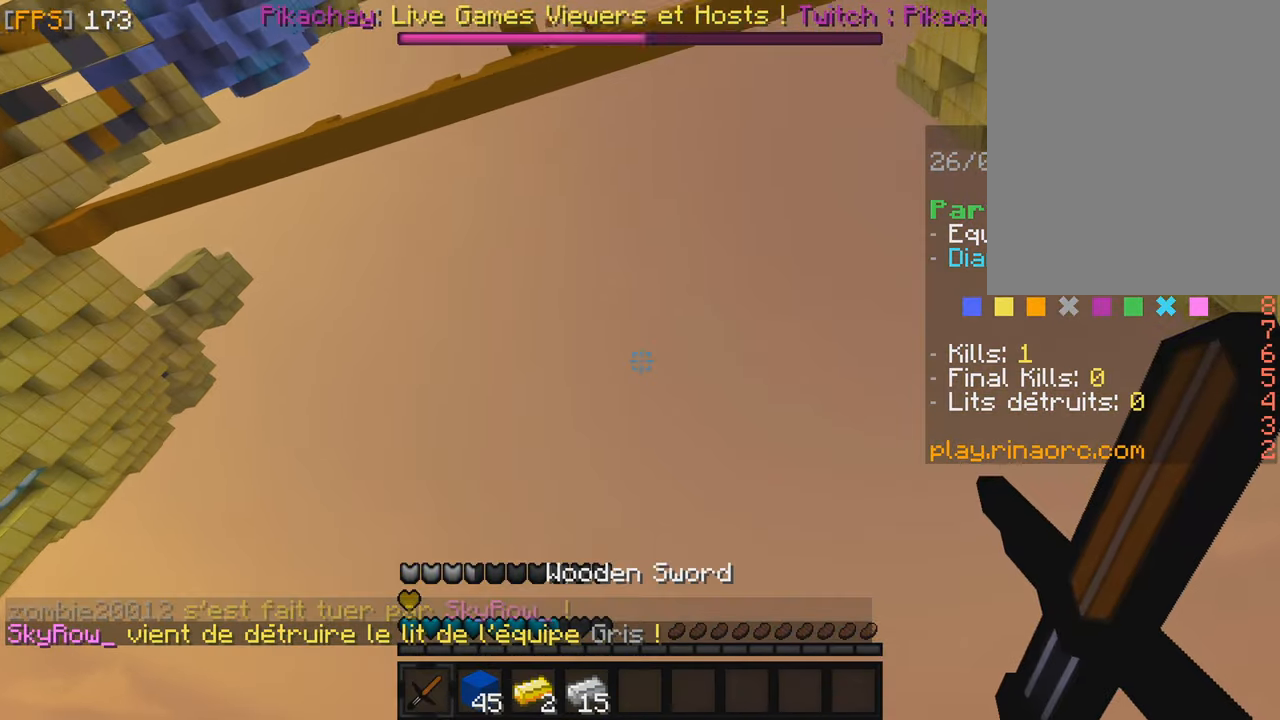
{"keys": [], "mouse": [], "events": []}
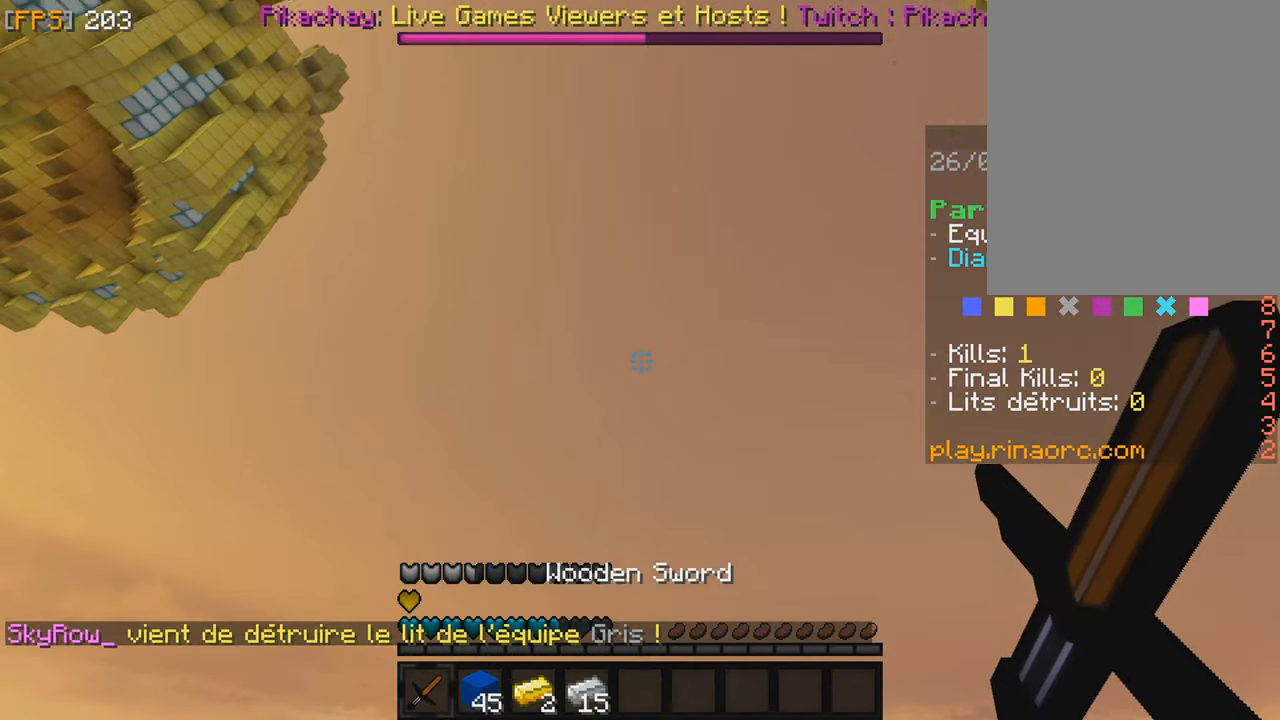
{"keys": ["z"], "mouse": [], "events": [[150, "z", "down"]]}
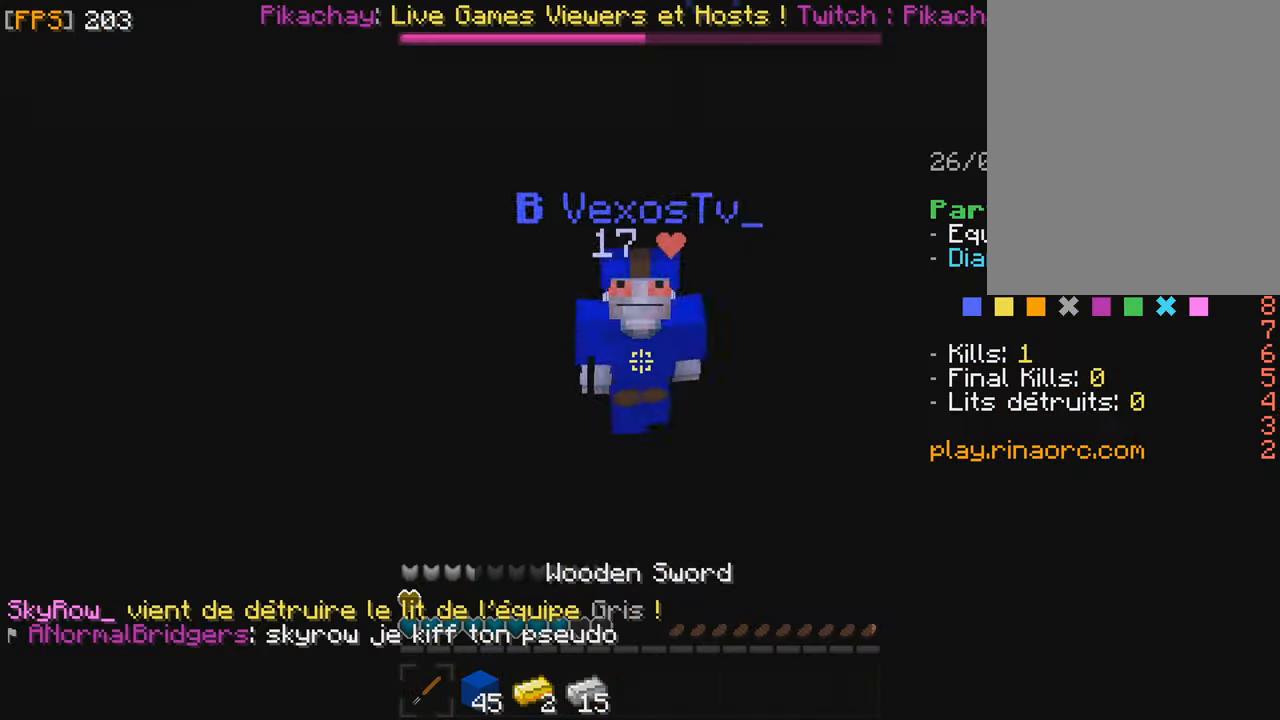
{"keys": ["z"], "mouse": []}
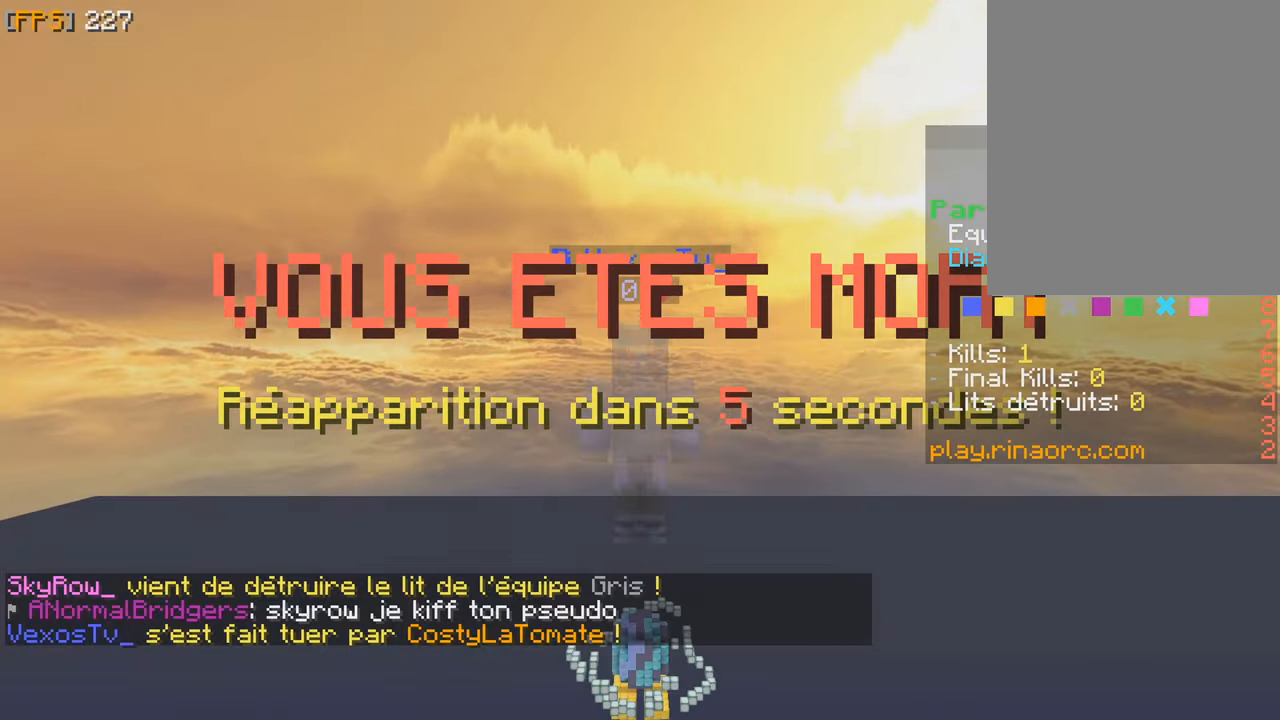
{"keys": [], "mouse": [], "events": [[17, "z", "up"]]}